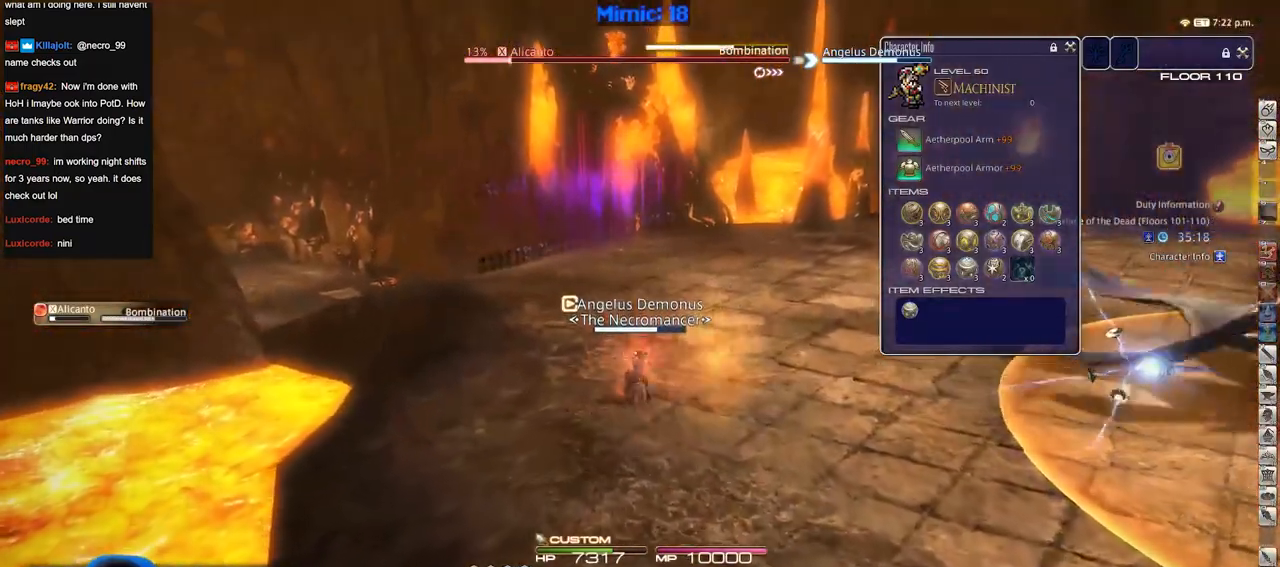
Gameplay with keyboard; each line is a JSON object with the keys held at the frame after it. "events" lists presses ("down") and releases ("up") of "a", "alt", "b", "c", "caps_lock", "ctrl", "d", "down", "e", "escape", "f", "f1", "f10", "f11", "f12", "f2", "f3", "f4", "f5", "f6", "f7", "f8", "f9", "g", "h", "i", "j", "k", "l", "left", "m", "n", "o", "p", "q", "r", "right", "s", "shift", "space", "super", "t", "tab", "u", "up", "v", "w", "x", "y" and "z" between this image and that frame as [ms after this image, input, new state], when the widget could be followed in between. No other keys are recorded. Mouse input is not recorded.
{"keys": ["a", "w"], "events": [[350, "a", "down"]]}
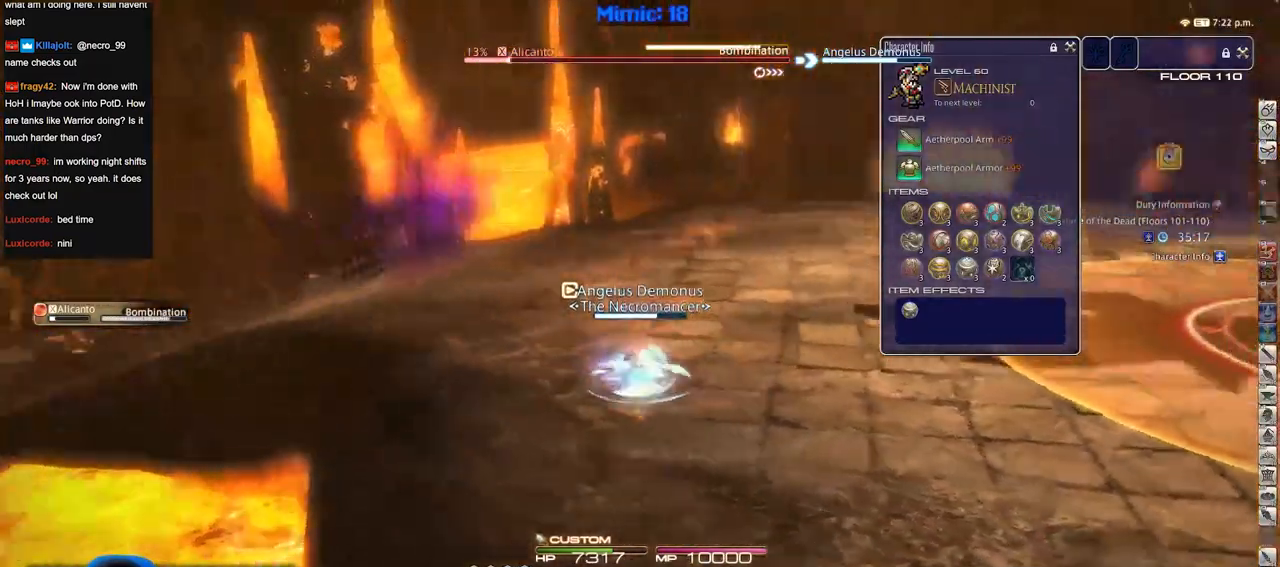
{"keys": ["a", "w"], "events": []}
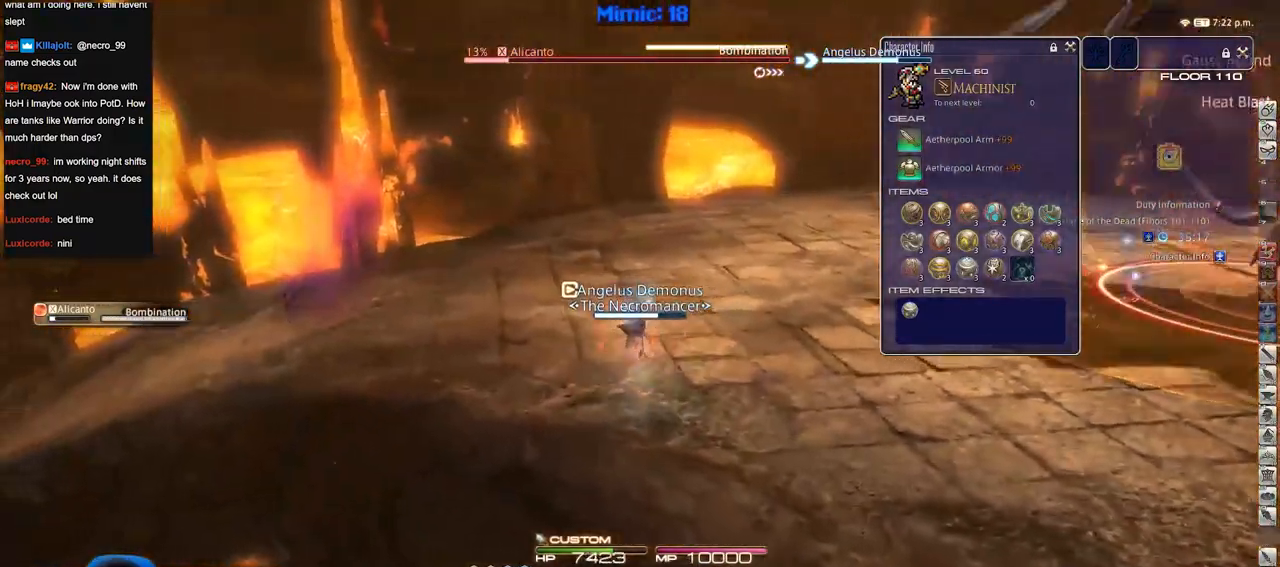
{"keys": ["w"], "events": [[234, "a", "up"]]}
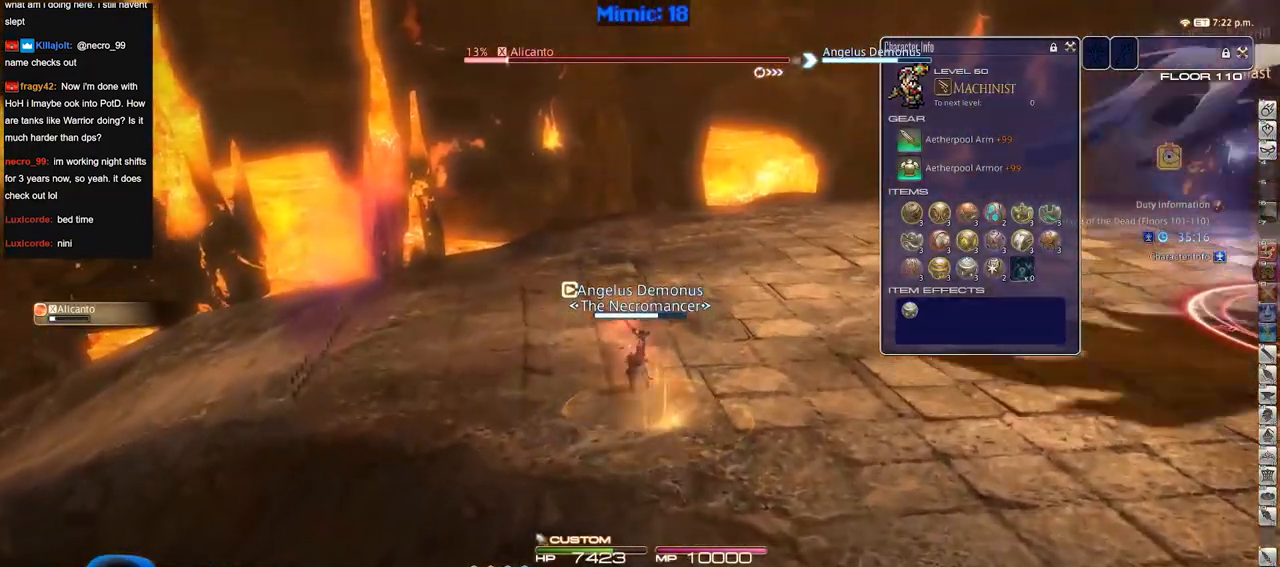
{"keys": ["a", "w"], "events": [[300, "a", "down"]]}
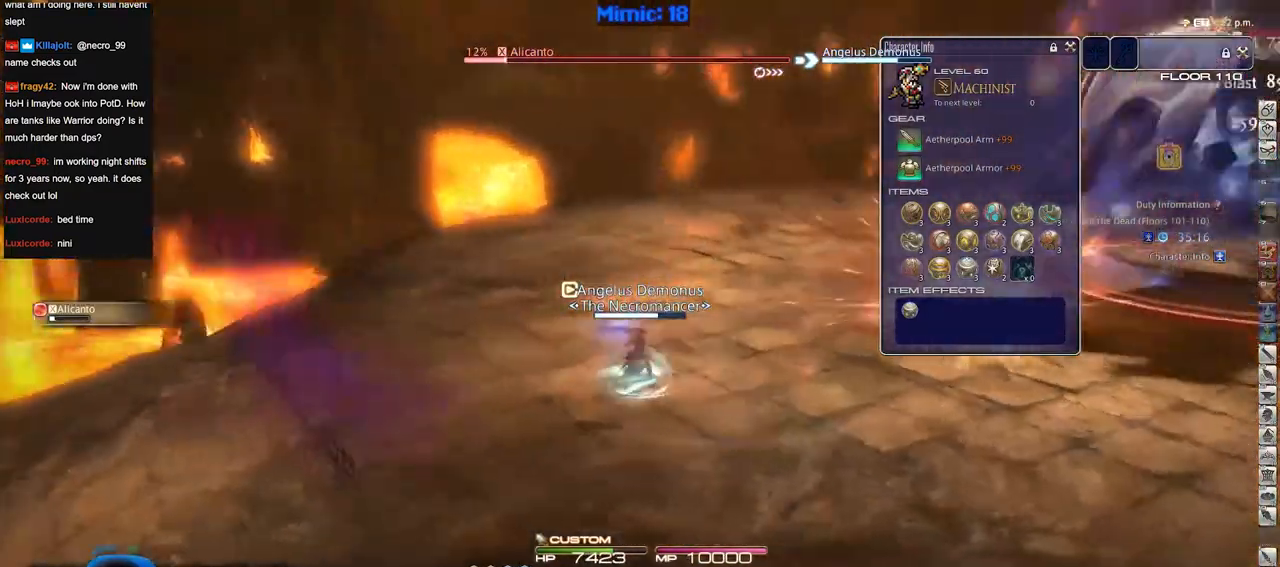
{"keys": ["w"], "events": [[33, "space", "down"], [167, "space", "up"], [217, "a", "up"]]}
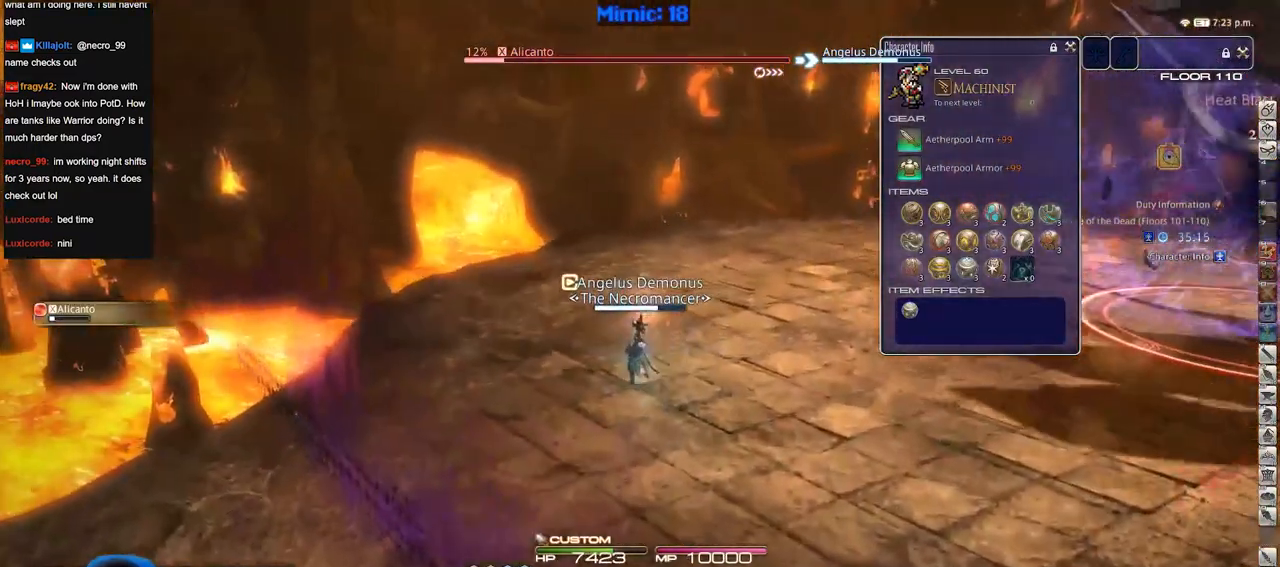
{"keys": ["a", "w"], "events": [[417, "a", "down"]]}
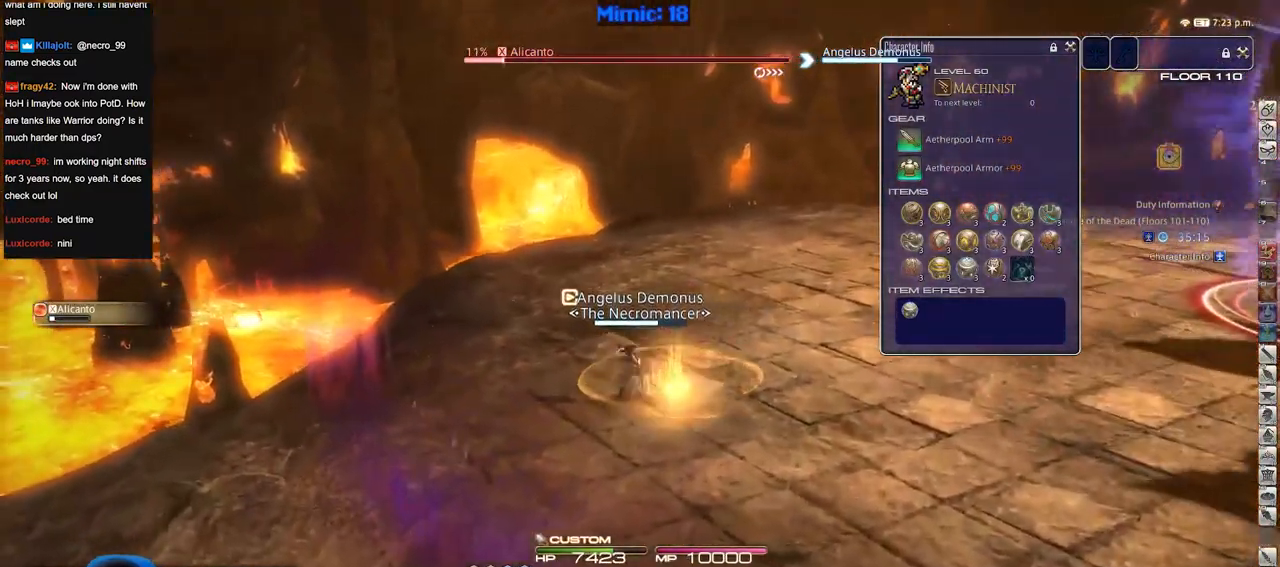
{"keys": ["a", "w"], "events": [[67, "a", "up"], [484, "a", "down"]]}
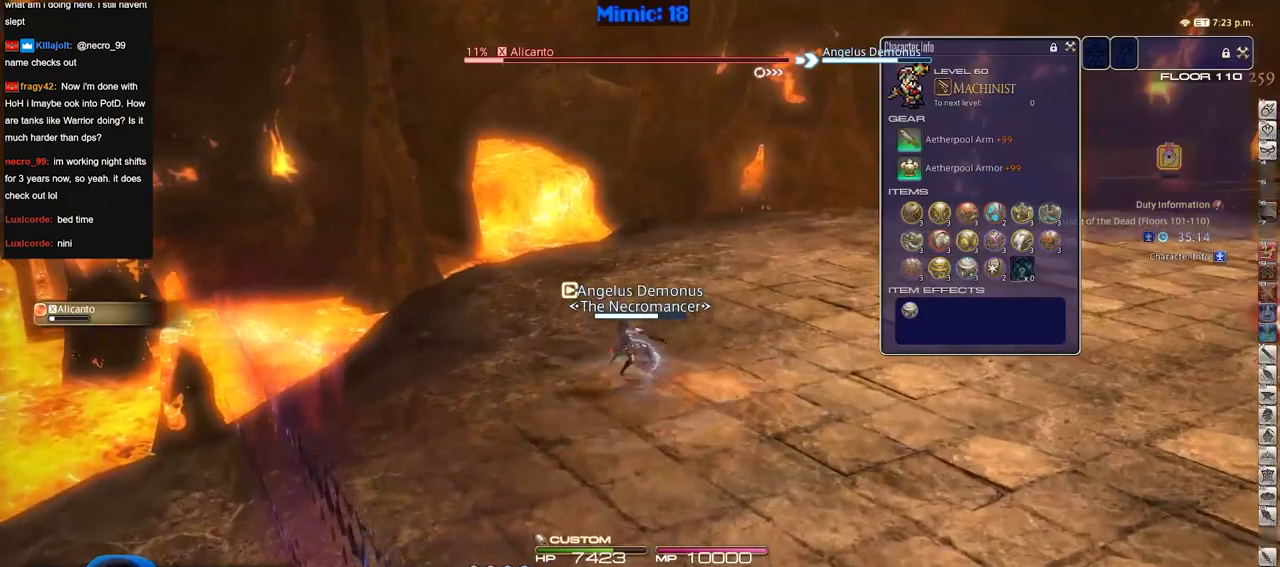
{"keys": ["a", "w"], "events": [[183, "space", "down"], [333, "space", "up"]]}
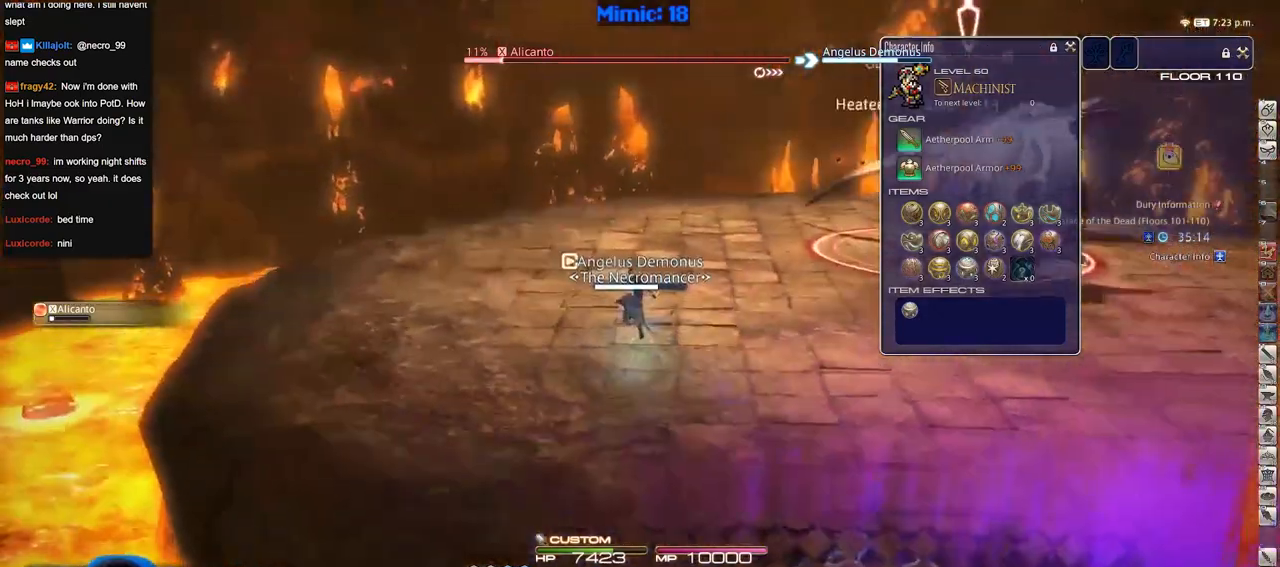
{"keys": ["a", "w"], "events": []}
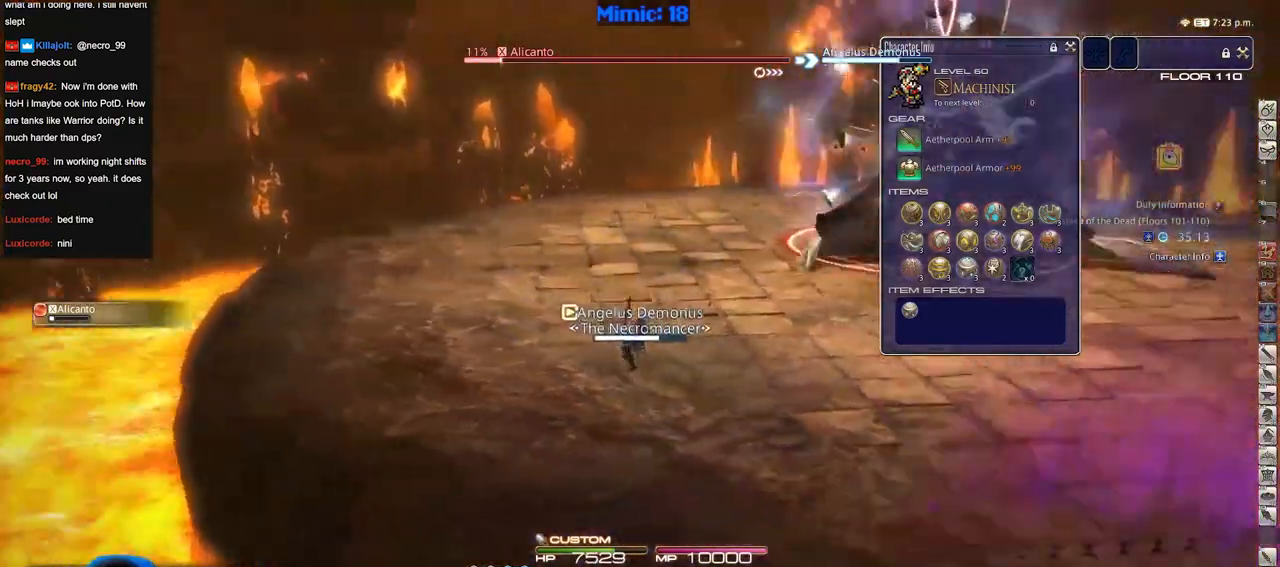
{"keys": ["w"], "events": [[33, "space", "down"], [167, "space", "up"], [267, "a", "up"]]}
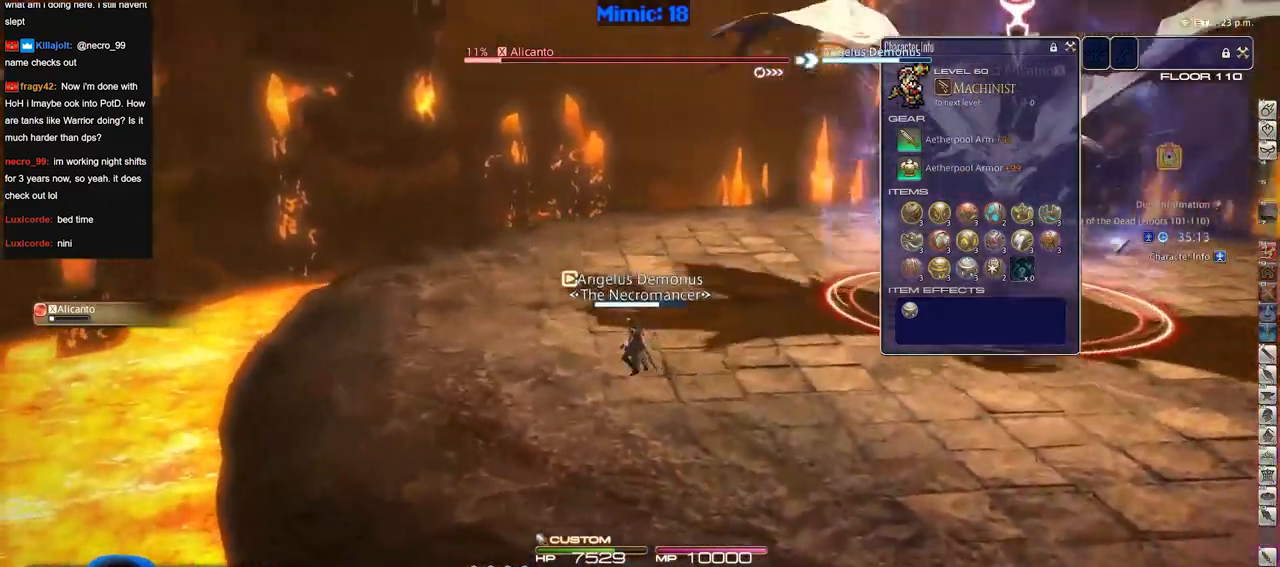
{"keys": ["a", "w"], "events": [[284, "a", "down"], [384, "space", "down"], [467, "space", "up"]]}
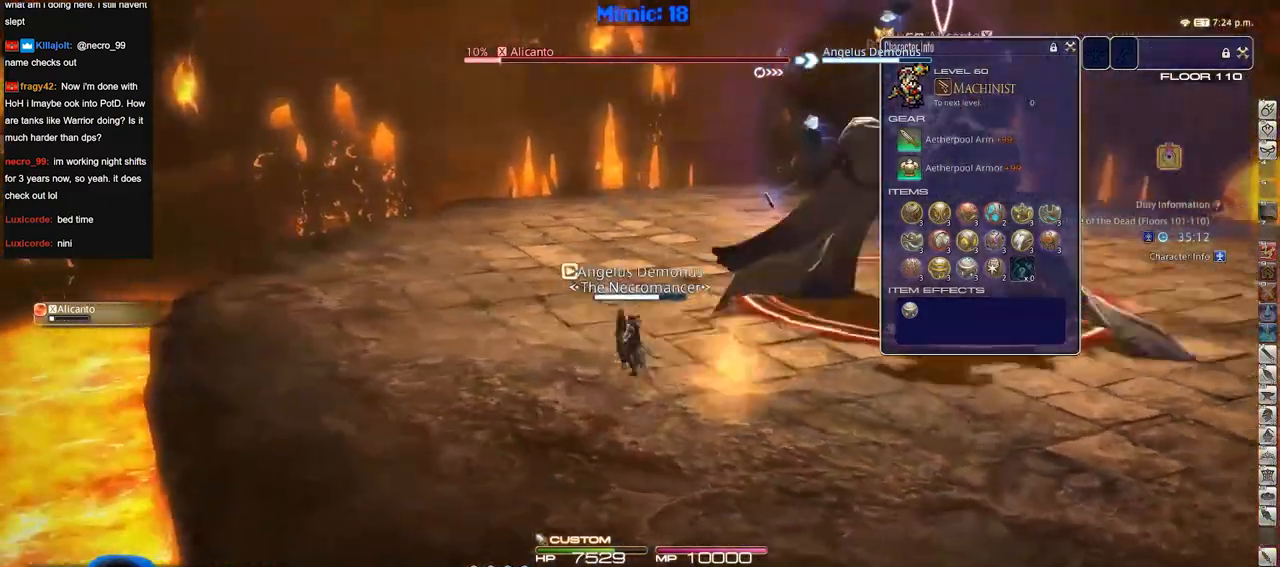
{"keys": ["w"], "events": [[16, "a", "up"]]}
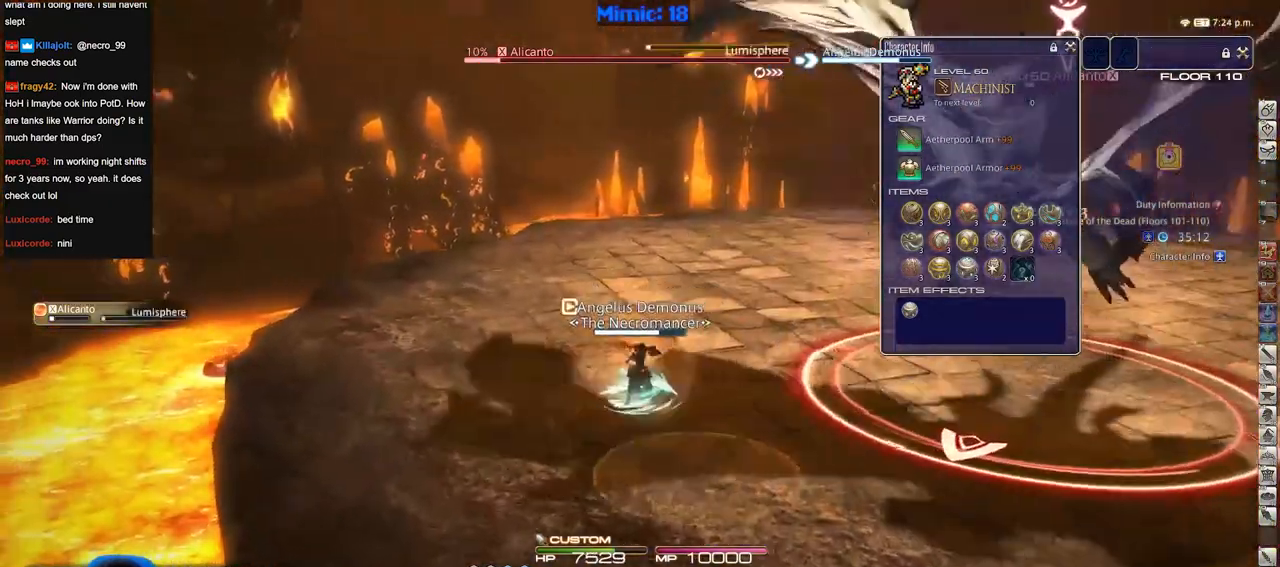
{"keys": ["a", "w"], "events": [[34, "a", "down"], [217, "space", "down"], [367, "space", "up"]]}
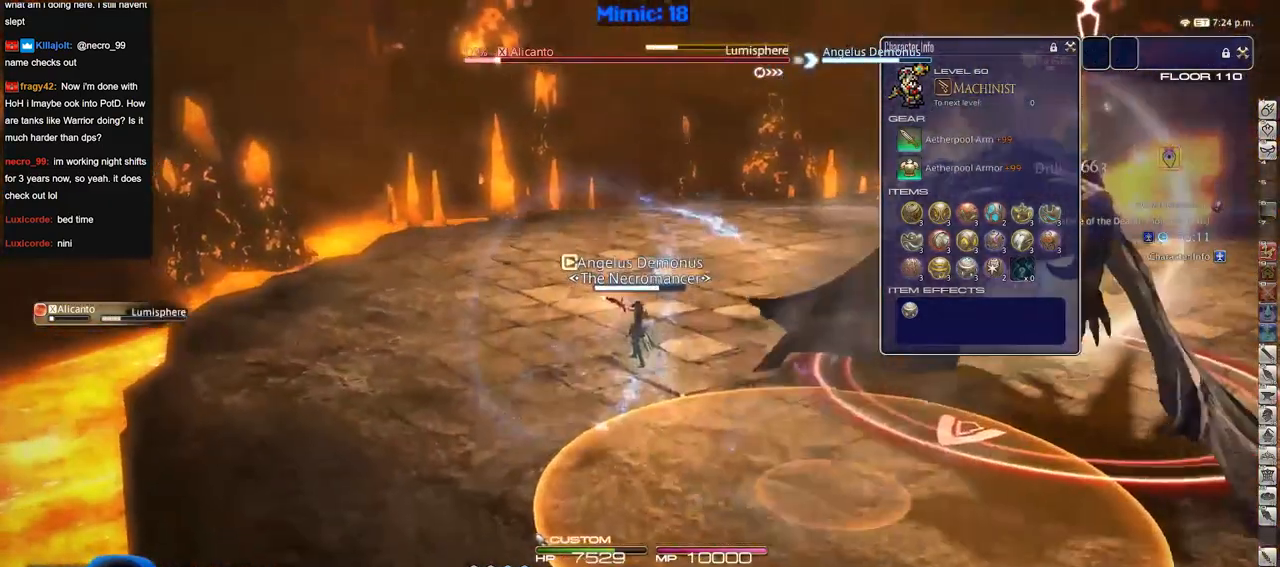
{"keys": ["a", "w"], "events": []}
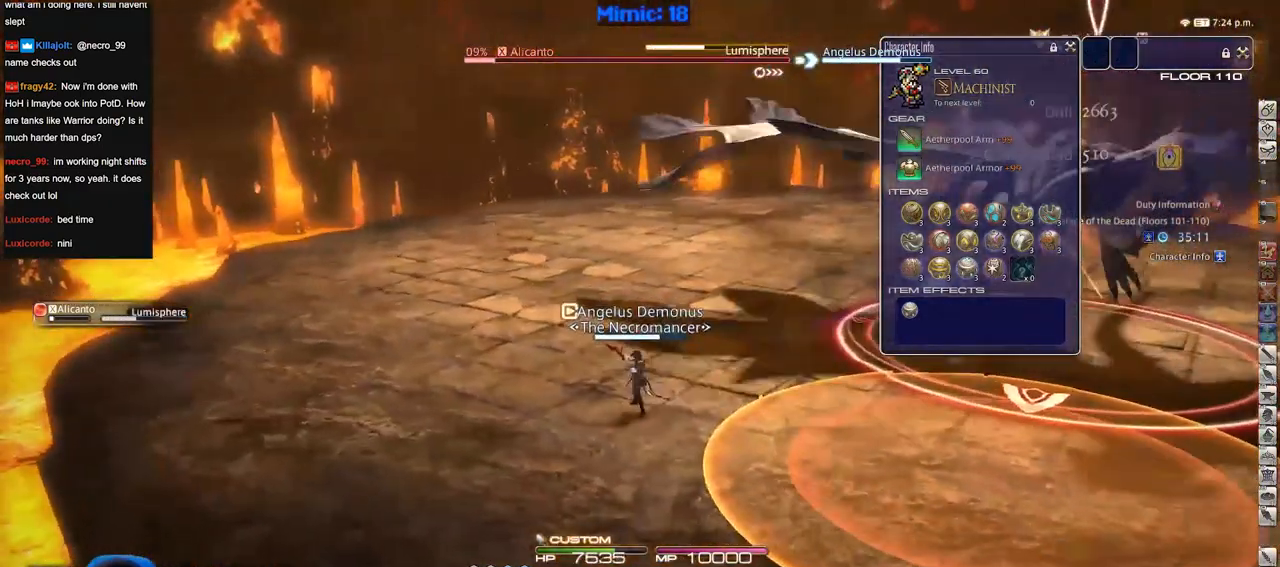
{"keys": ["a", "w"], "events": [[17, "space", "down"], [117, "space", "up"]]}
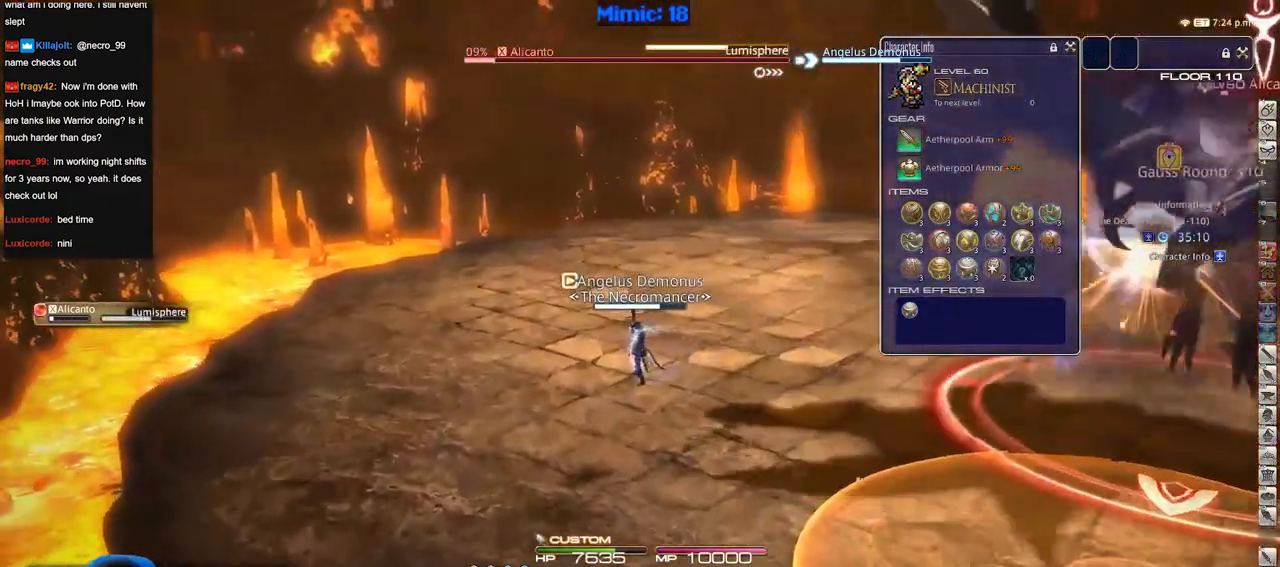
{"keys": ["a", "w"], "events": [[367, "space", "down"], [500, "space", "up"]]}
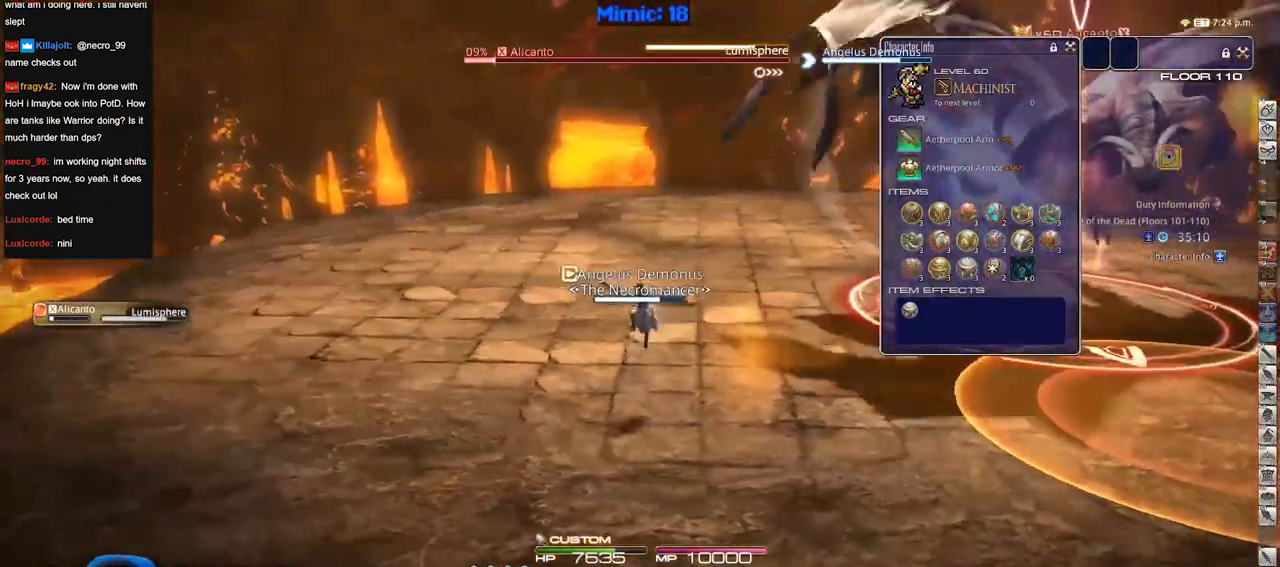
{"keys": ["a", "w"], "events": []}
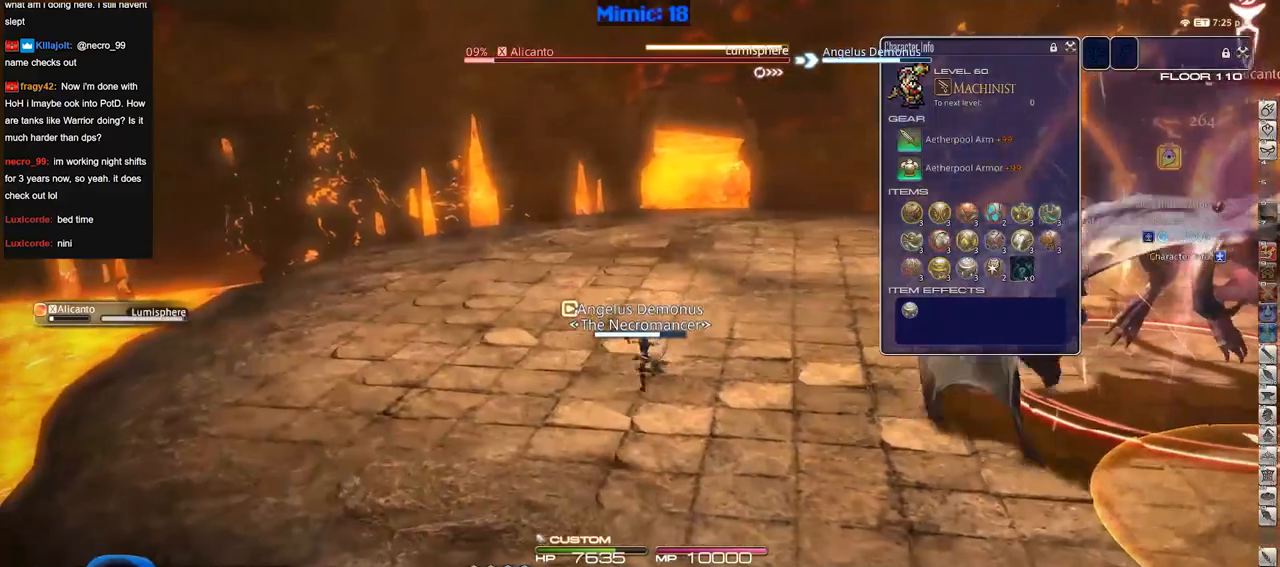
{"keys": ["a", "w"], "events": [[117, "space", "down"], [250, "space", "up"]]}
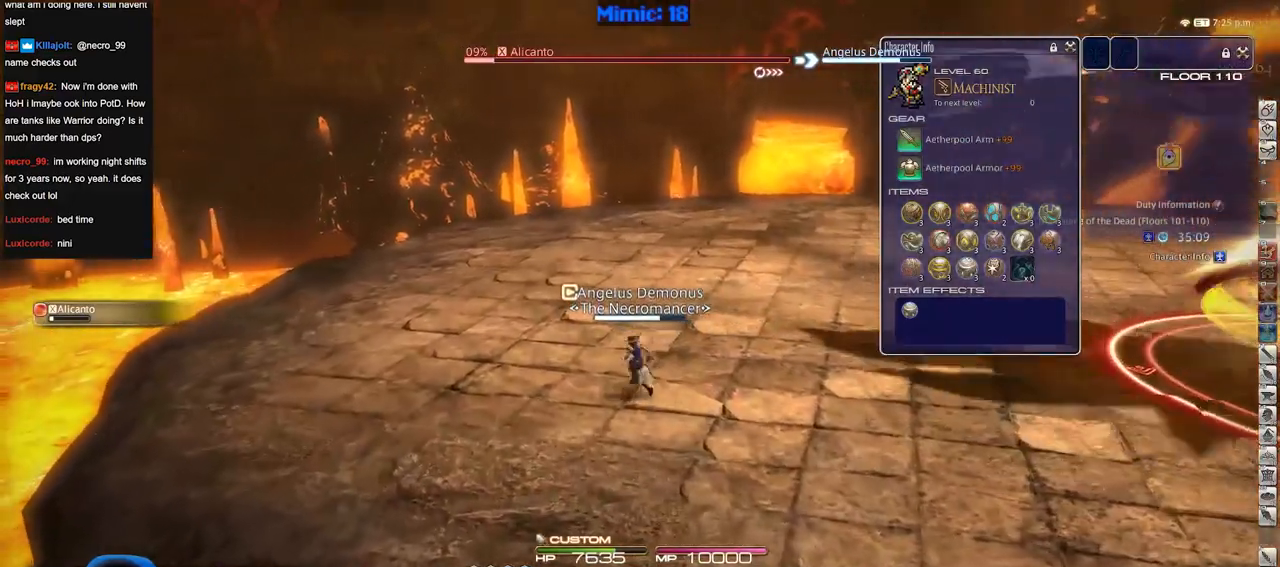
{"keys": ["p", "w"], "events": [[317, "p", "down"], [401, "a", "up"]]}
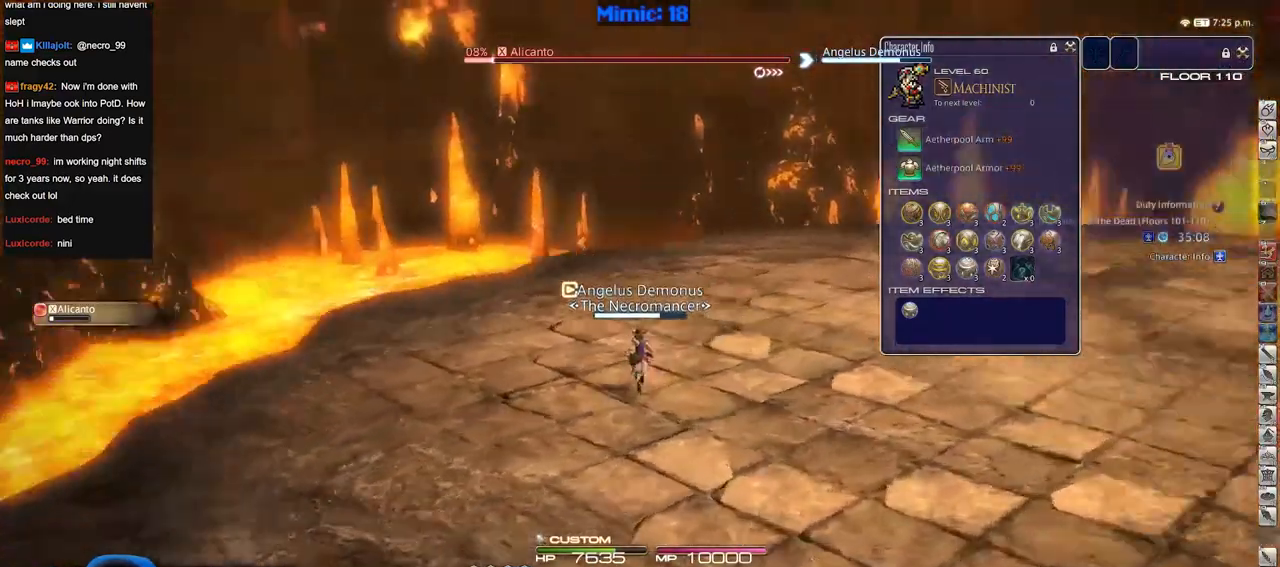
{"keys": ["d", "w"], "events": [[50, "d", "down"], [50, "space", "down"], [183, "space", "up"], [467, "p", "up"]]}
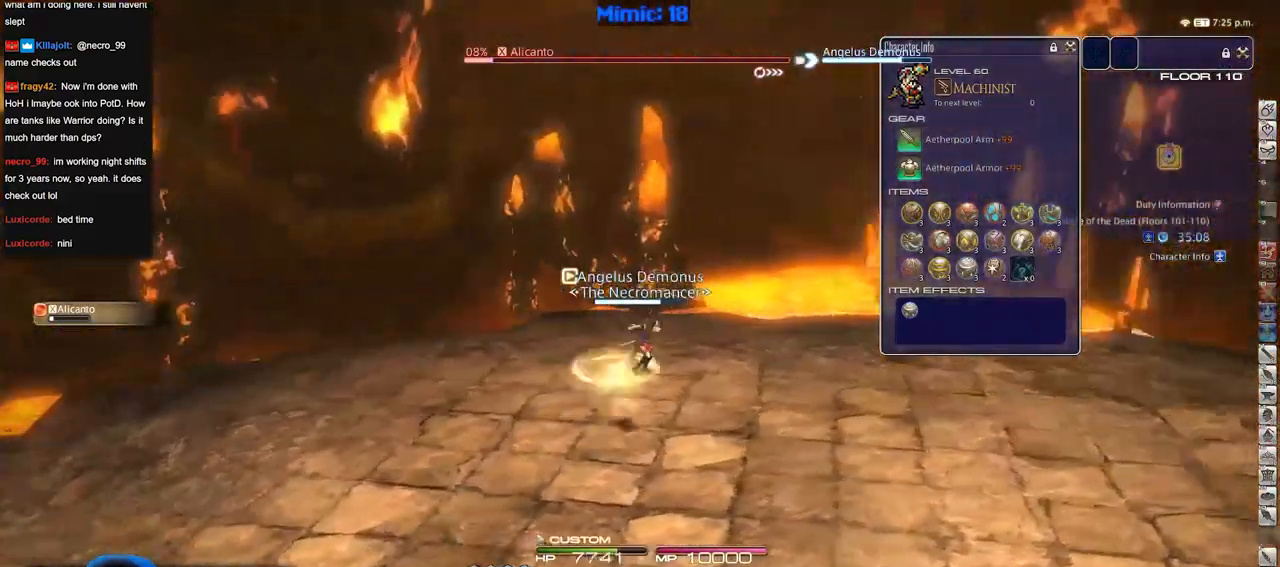
{"keys": ["d", "p"], "events": [[201, "p", "down"], [434, "w", "up"]]}
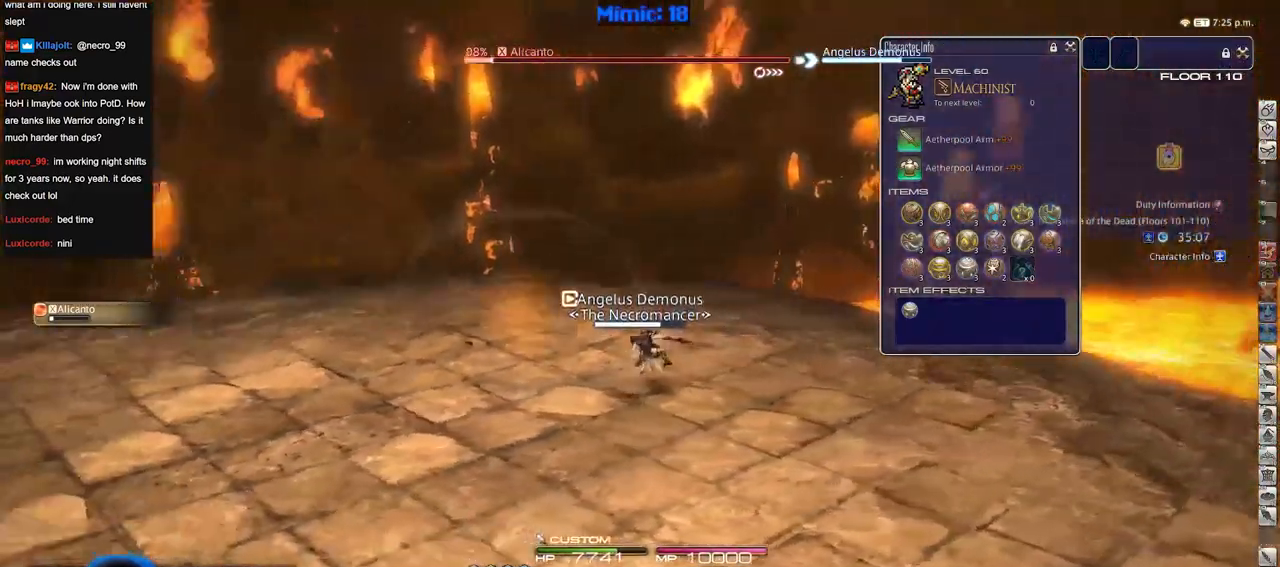
{"keys": ["p", "s"], "events": [[167, "s", "down"], [500, "d", "up"]]}
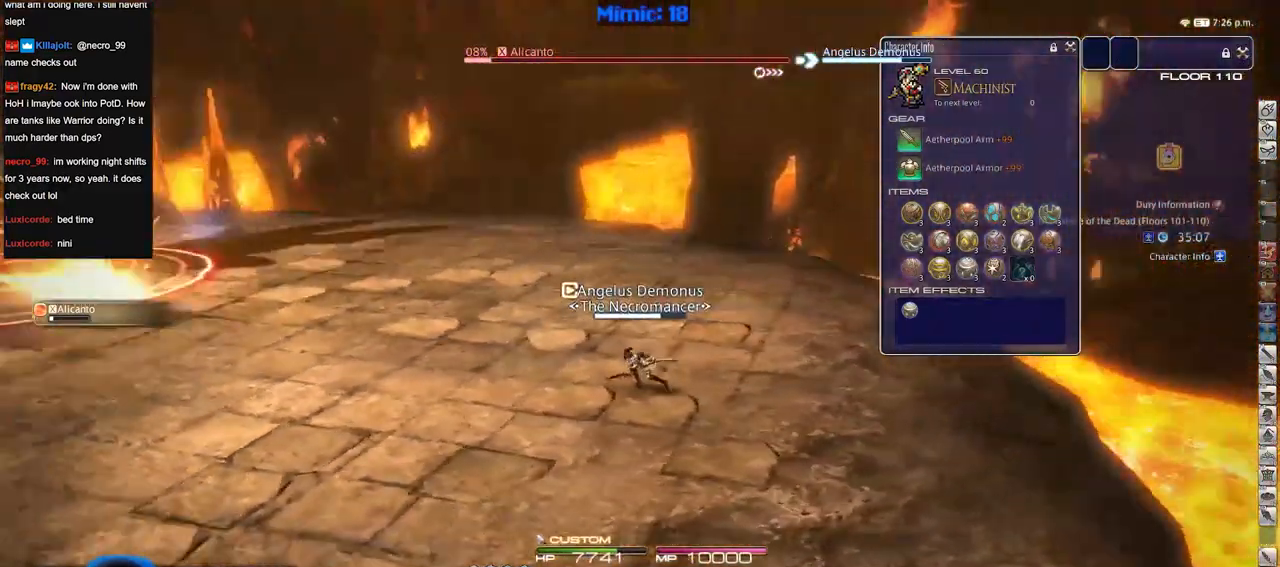
{"keys": ["s"], "events": [[100, "p", "up"], [184, "space", "down"], [334, "space", "up"]]}
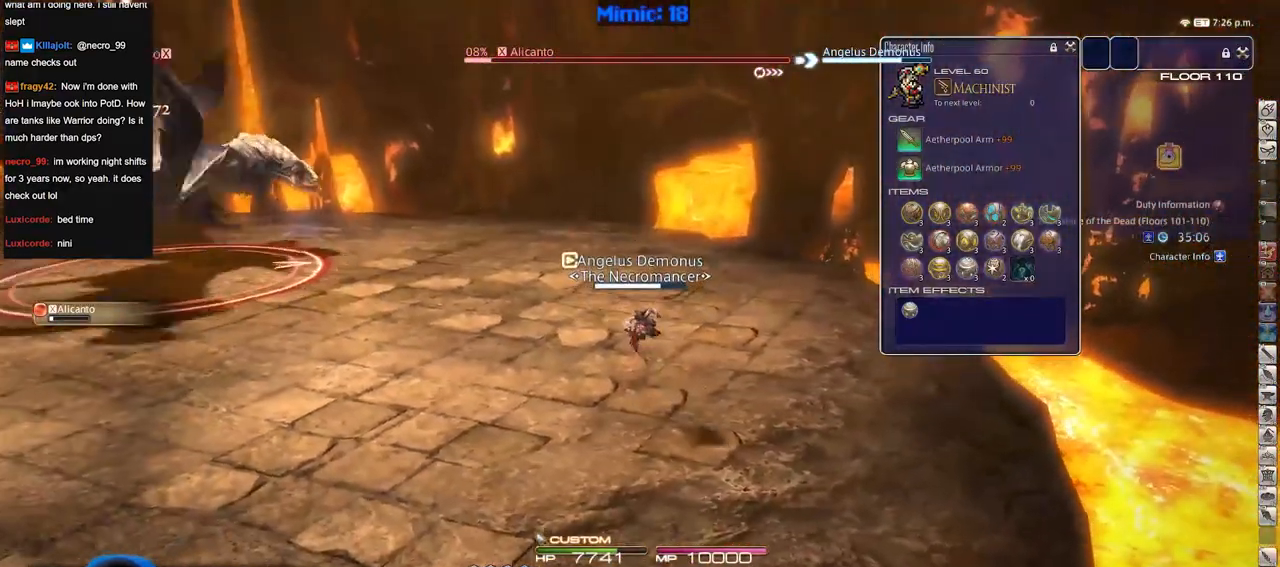
{"keys": ["a", "s", "space"], "events": [[350, "a", "down"], [434, "space", "down"]]}
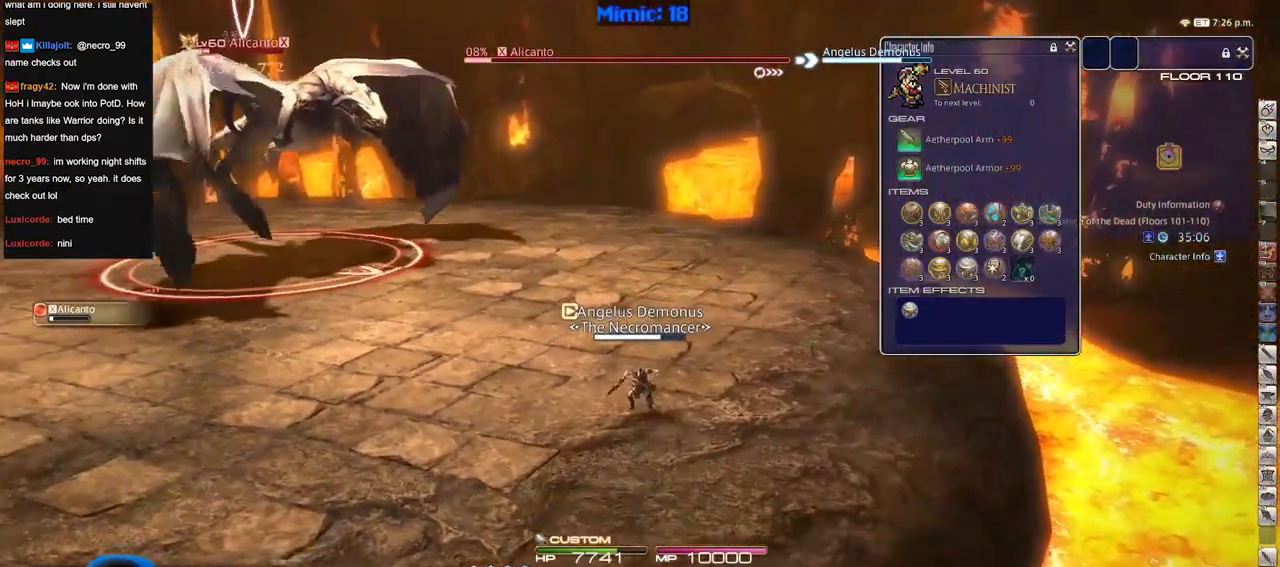
{"keys": ["s"], "events": [[134, "a", "up"], [134, "space", "up"]]}
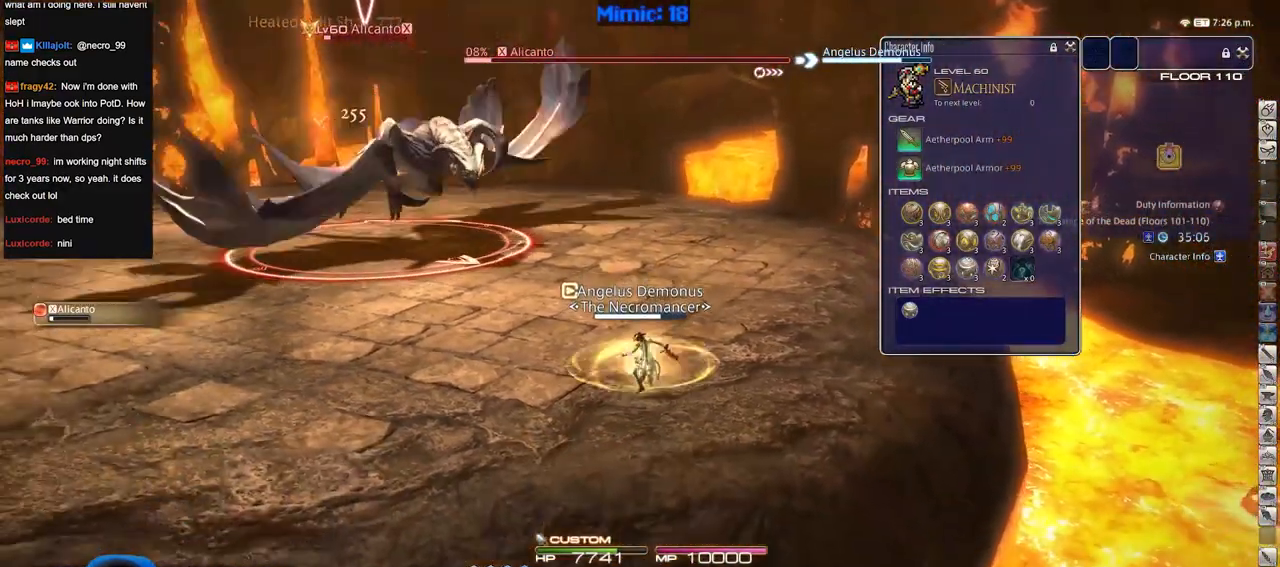
{"keys": ["a", "p"], "events": [[33, "a", "down"], [217, "p", "down"], [400, "s", "up"]]}